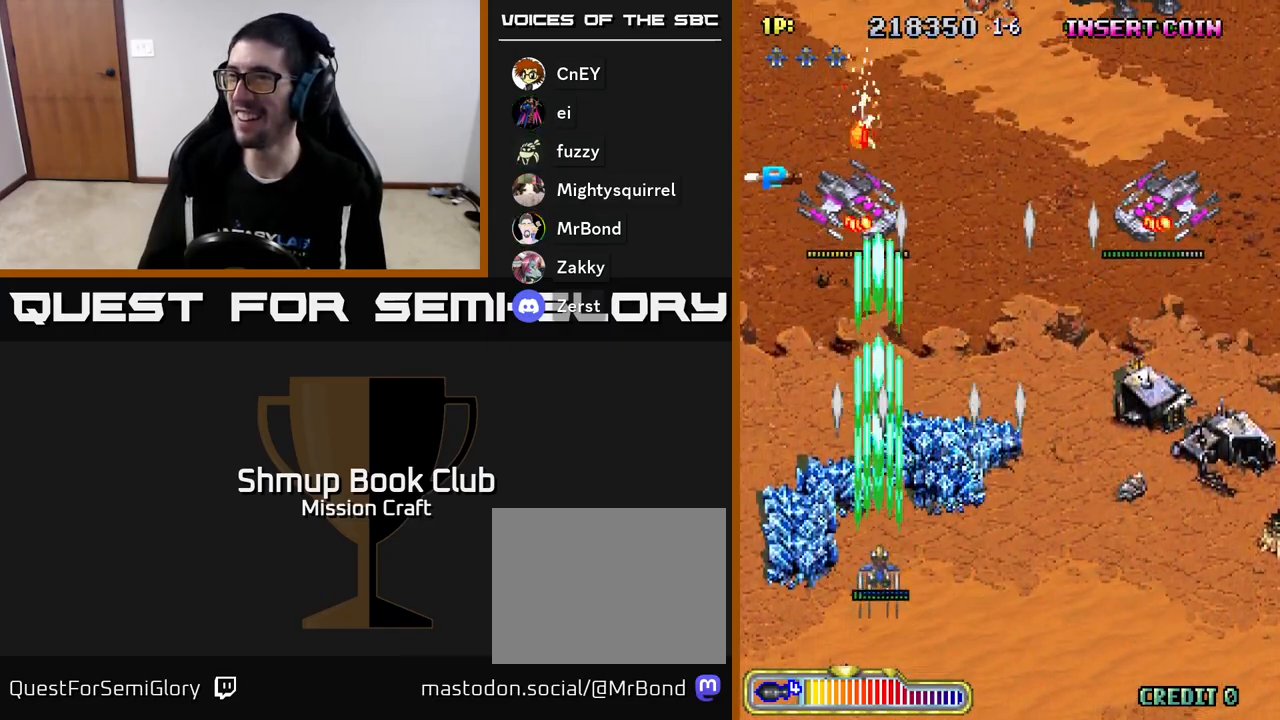
Gameplay with a controller (Xbox layout); each line is a JSON object with the inputs held at the frame after it. "events" lists button and stick changes between this image and that frame as [ms after this image, input, new state], when the widget could be followed in between. Not read: right_stick.
{"buttons": ["R2", "DPAD_DOWN", "DPAD_RIGHT"], "left_stick": "center", "events": [[33, "DPAD_UP", "up"], [50, "DPAD_RIGHT", "down"], [133, "DPAD_DOWN", "down"], [183, "DPAD_RIGHT", "up"], [317, "DPAD_RIGHT", "down"]]}
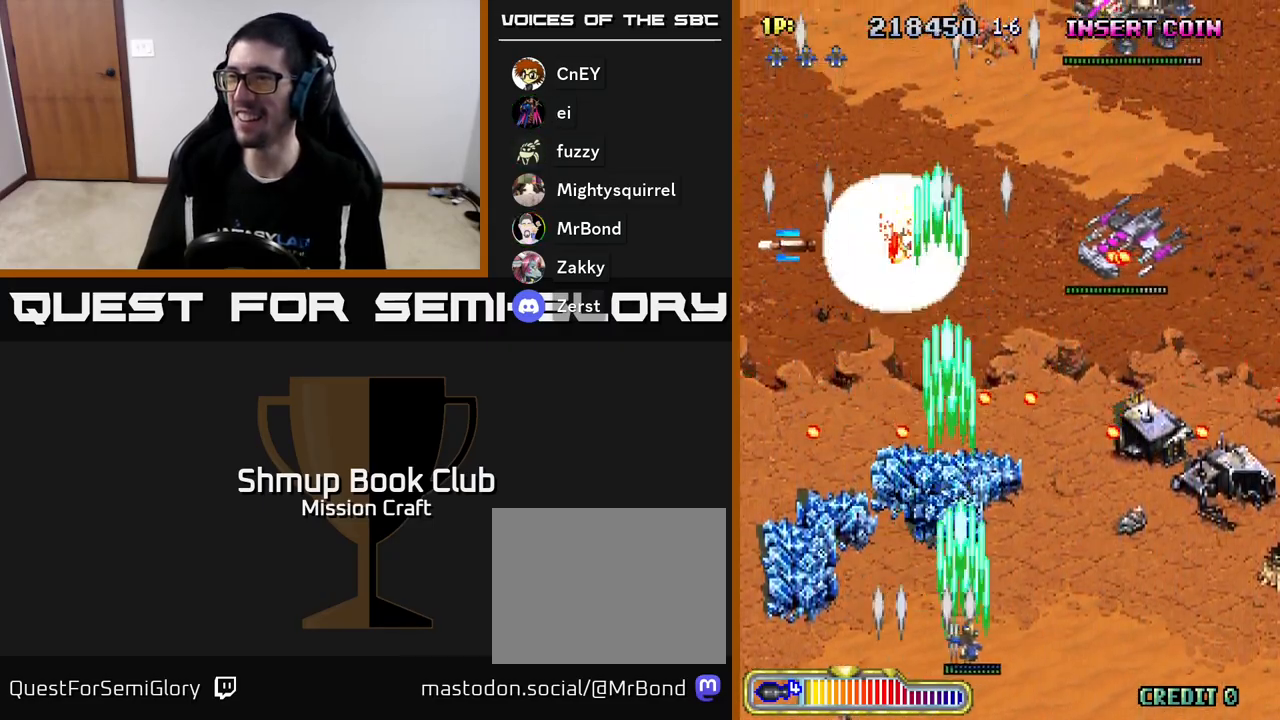
{"buttons": ["R2", "DPAD_UP", "DPAD_LEFT"], "left_stick": "center", "events": [[117, "DPAD_DOWN", "up"], [300, "DPAD_RIGHT", "up"], [317, "DPAD_UP", "down"], [333, "DPAD_LEFT", "down"], [367, "DPAD_UP", "up"], [500, "DPAD_UP", "down"]]}
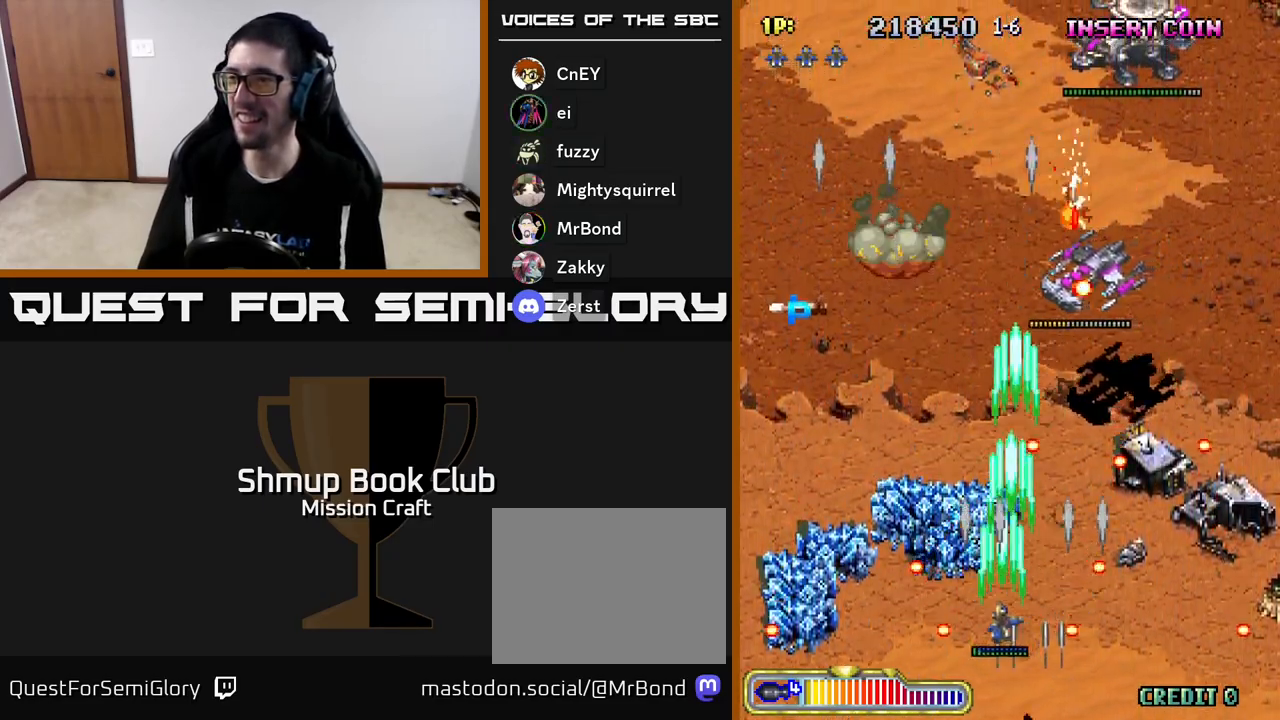
{"buttons": ["R2", "DPAD_LEFT"], "left_stick": "center", "events": [[33, "DPAD_LEFT", "up"], [150, "DPAD_RIGHT", "down"], [167, "DPAD_UP", "up"], [200, "DPAD_DOWN", "down"], [383, "DPAD_RIGHT", "up"], [400, "DPAD_DOWN", "up"], [417, "DPAD_LEFT", "down"]]}
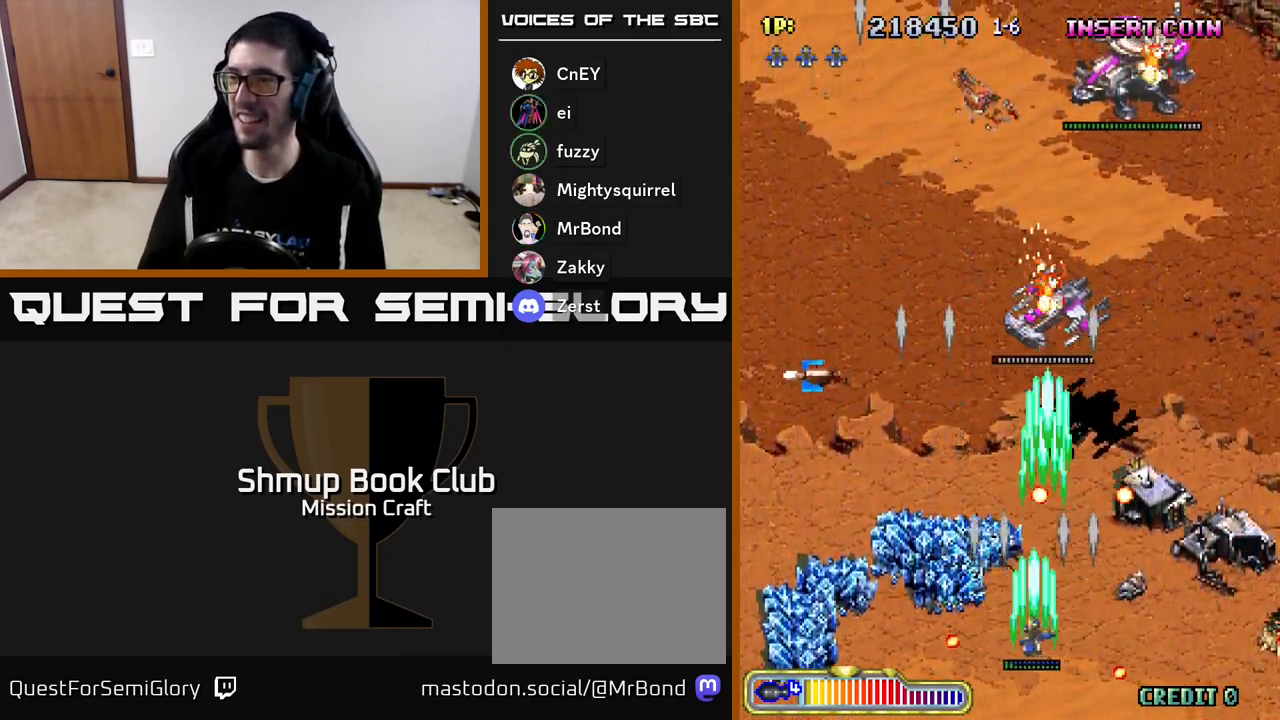
{"buttons": ["R2", "DPAD_UP", "DPAD_LEFT"], "left_stick": "center", "events": [[317, "DPAD_UP", "down"]]}
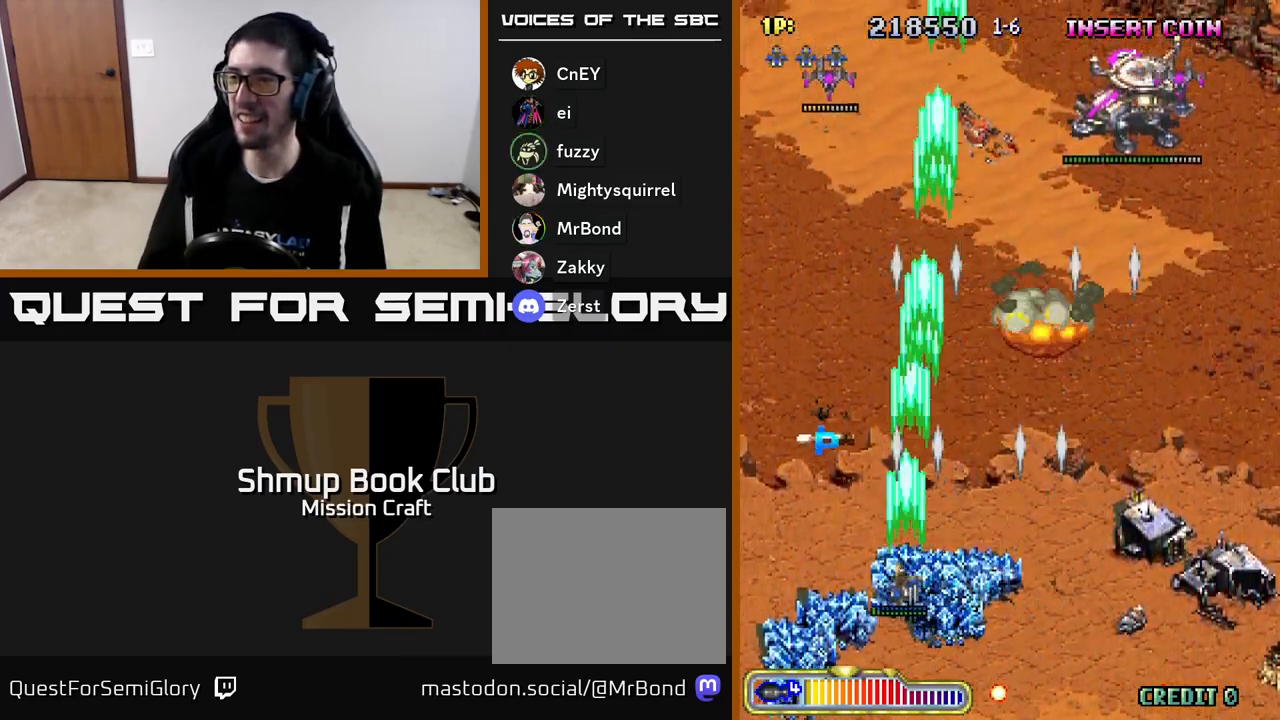
{"buttons": ["R2", "DPAD_DOWN", "DPAD_RIGHT"], "left_stick": "center", "events": [[283, "DPAD_LEFT", "up"], [383, "DPAD_RIGHT", "down"], [383, "DPAD_UP", "up"], [450, "DPAD_DOWN", "down"]]}
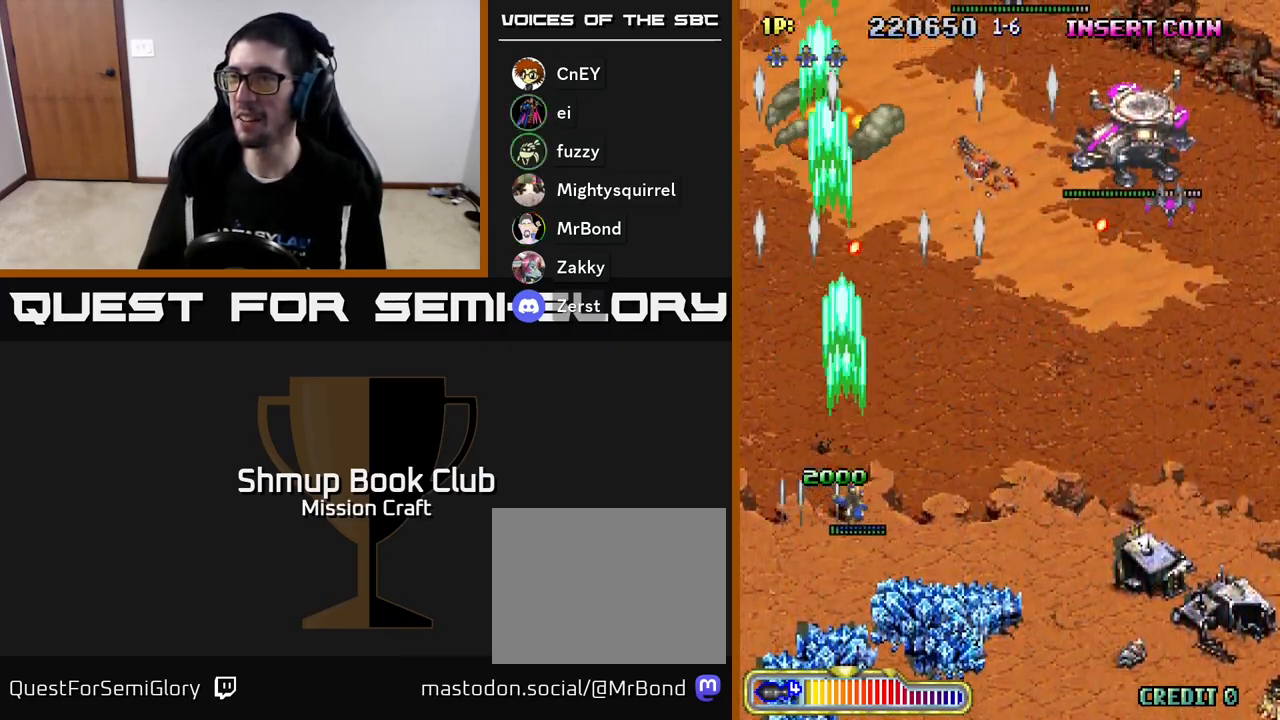
{"buttons": ["R2", "DPAD_RIGHT"], "left_stick": "center", "events": [[100, "DPAD_DOWN", "up"]]}
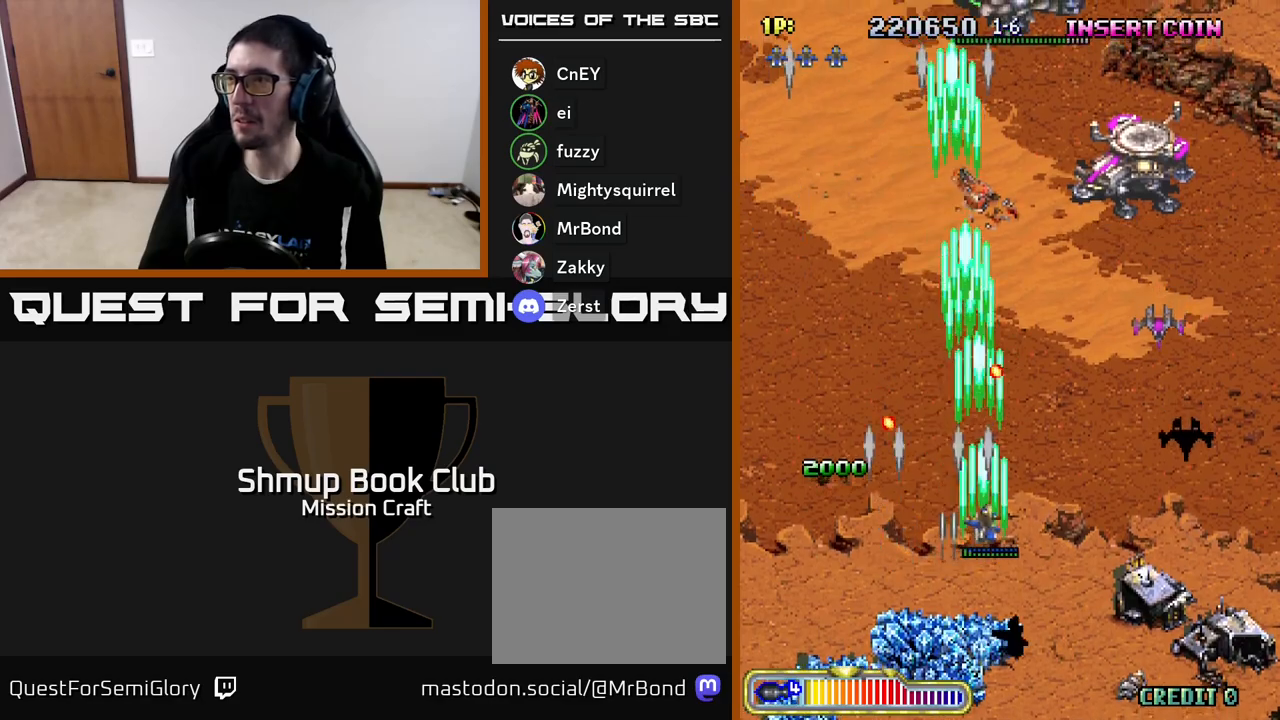
{"buttons": ["R2", "DPAD_DOWN", "DPAD_RIGHT"], "left_stick": "center", "events": [[483, "DPAD_DOWN", "down"]]}
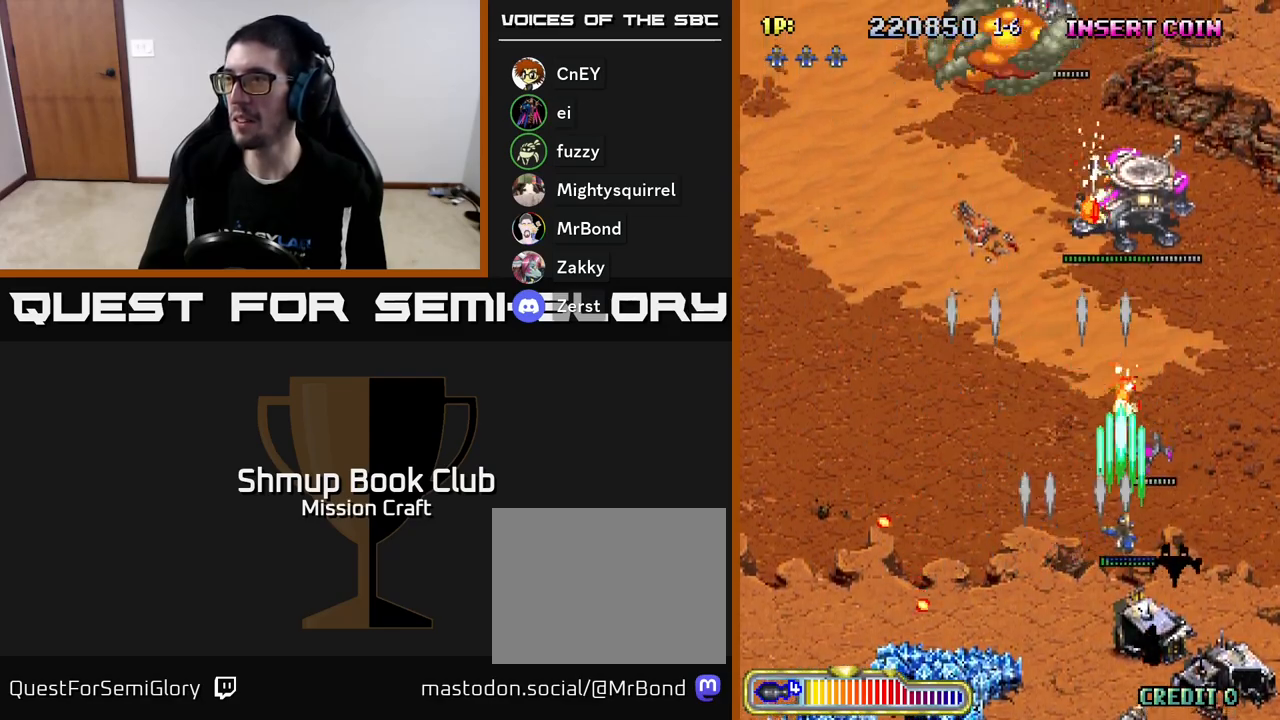
{"buttons": ["R2", "DPAD_UP"], "left_stick": "center", "events": [[33, "DPAD_RIGHT", "up"], [133, "DPAD_LEFT", "down"], [183, "DPAD_DOWN", "up"], [283, "DPAD_UP", "down"], [300, "DPAD_LEFT", "up"]]}
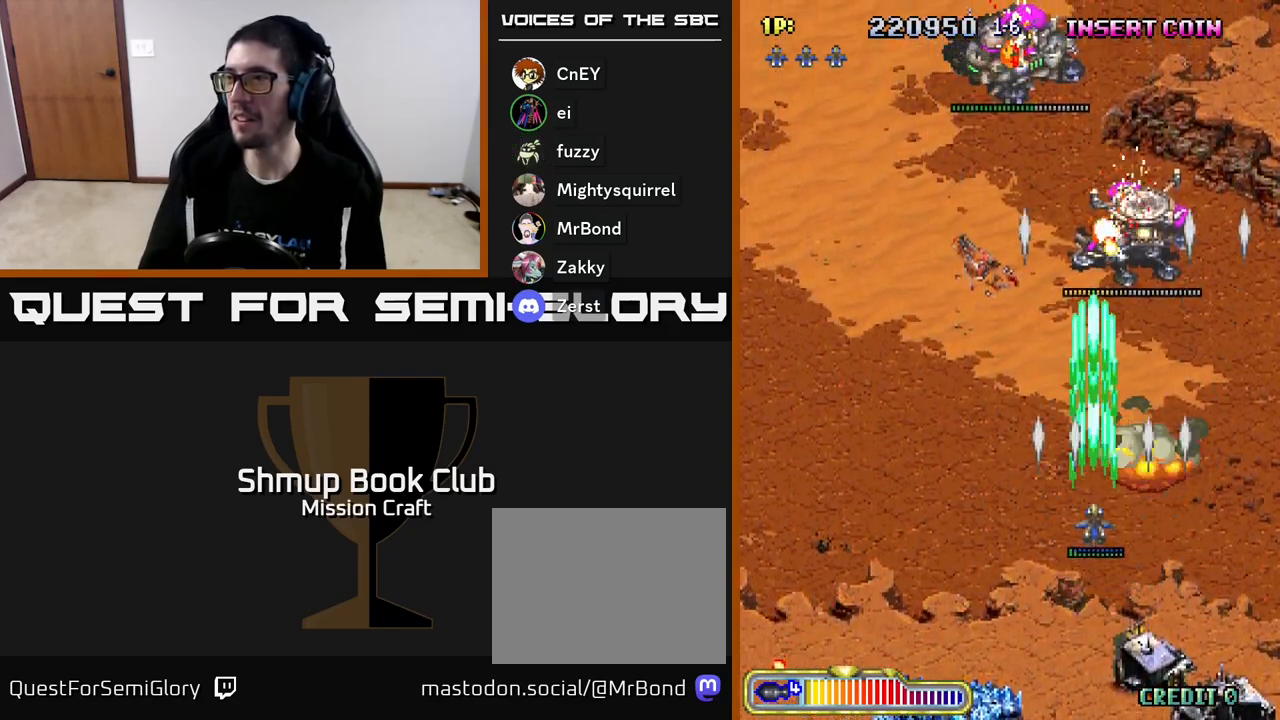
{"buttons": ["R2", "DPAD_UP", "DPAD_LEFT"], "left_stick": "center", "events": [[450, "DPAD_LEFT", "down"]]}
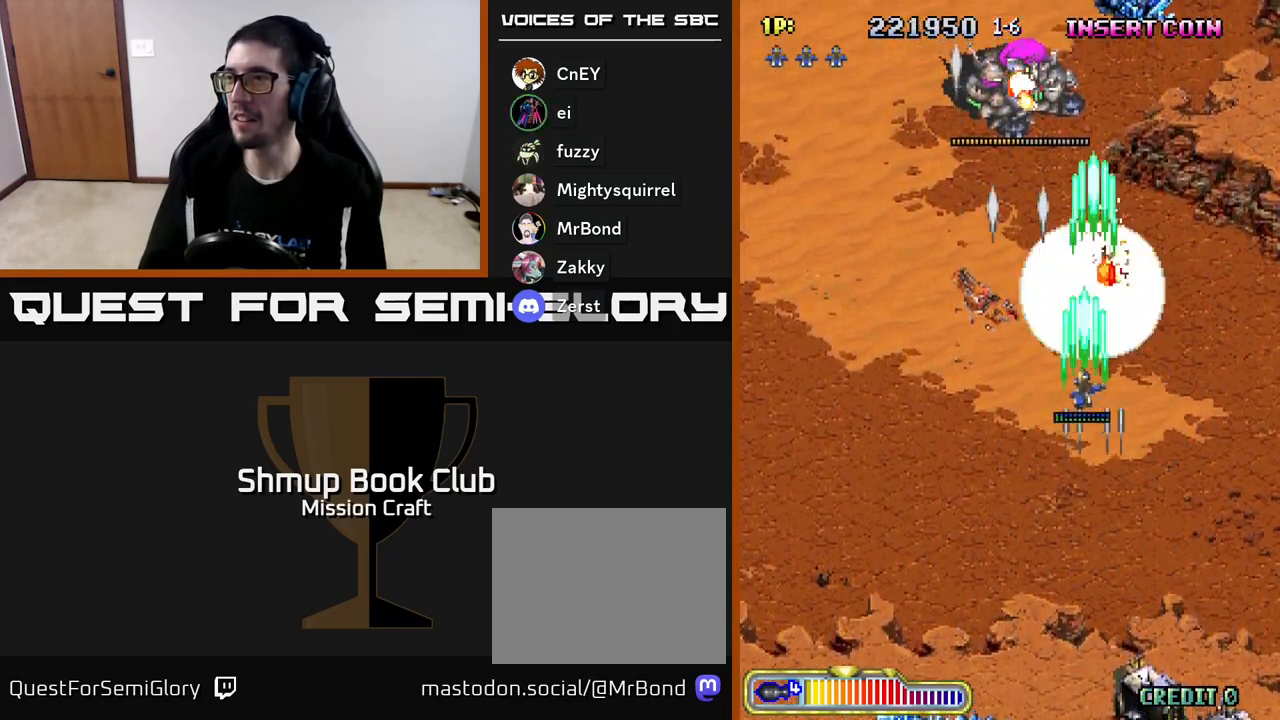
{"buttons": ["R2", "DPAD_RIGHT"], "left_stick": "center", "events": [[283, "DPAD_LEFT", "up"], [283, "DPAD_UP", "up"], [333, "DPAD_DOWN", "down"], [350, "DPAD_RIGHT", "down"], [450, "DPAD_DOWN", "up"]]}
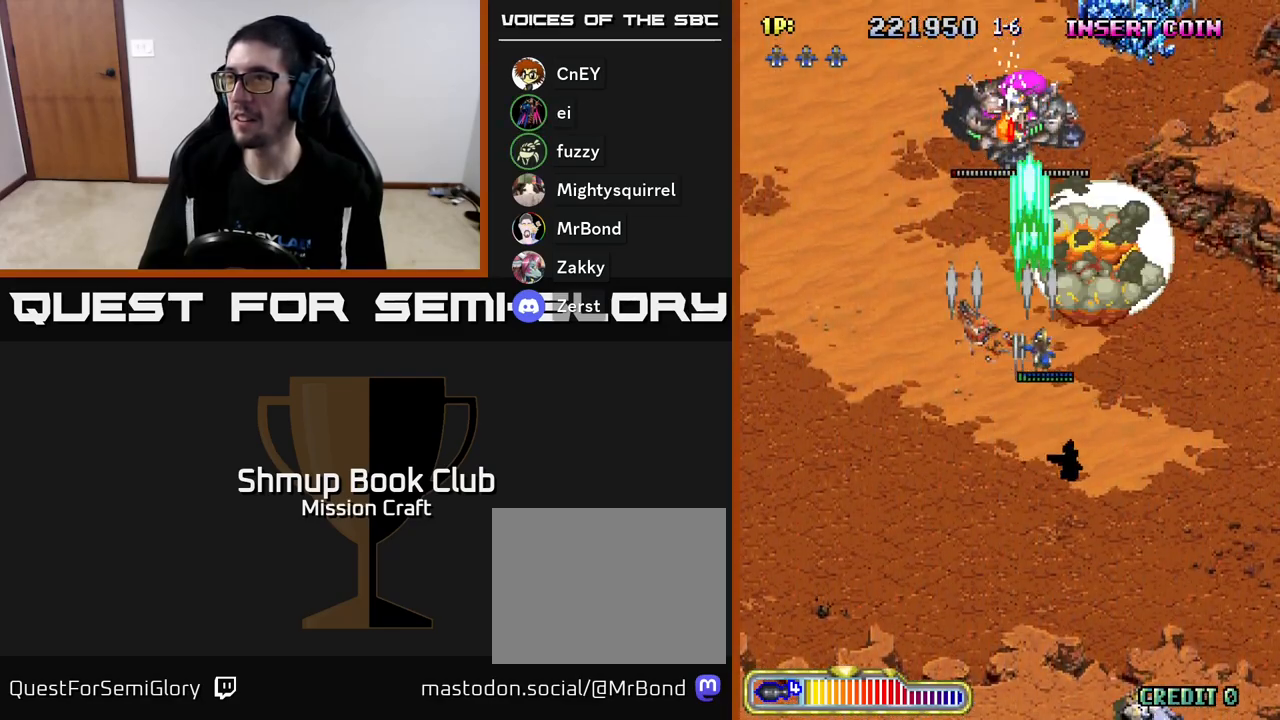
{"buttons": ["R2", "DPAD_DOWN", "DPAD_LEFT"], "left_stick": "center", "events": [[167, "DPAD_DOWN", "down"], [250, "DPAD_RIGHT", "up"], [483, "DPAD_LEFT", "down"]]}
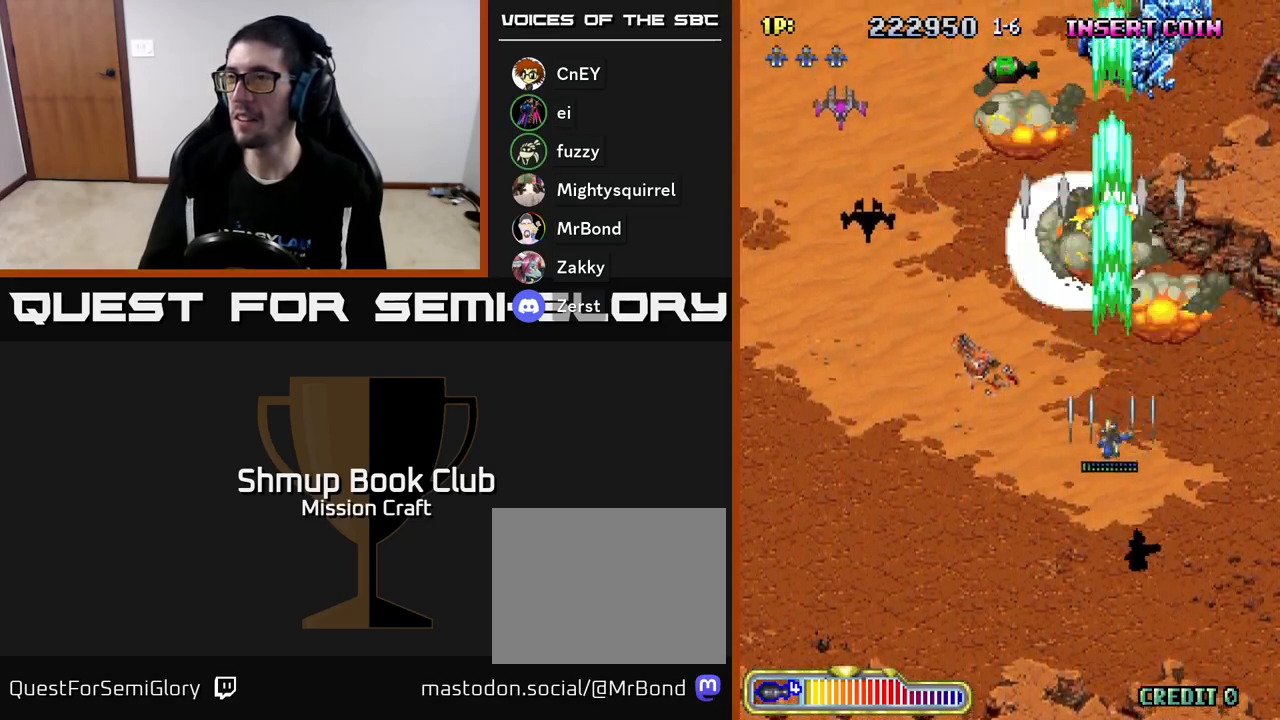
{"buttons": ["R2", "DPAD_LEFT"], "left_stick": "center", "events": [[83, "DPAD_DOWN", "up"]]}
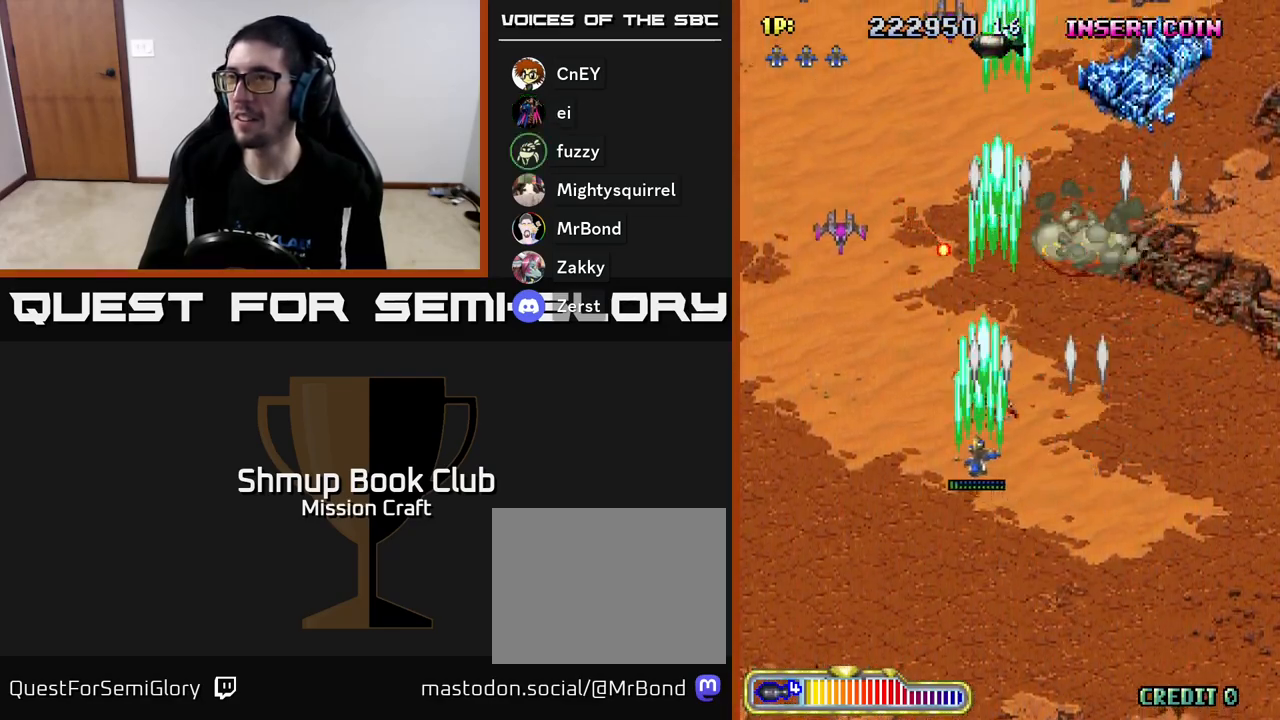
{"buttons": ["R2", "DPAD_DOWN"], "left_stick": "center", "events": [[400, "DPAD_DOWN", "down"], [400, "DPAD_LEFT", "up"]]}
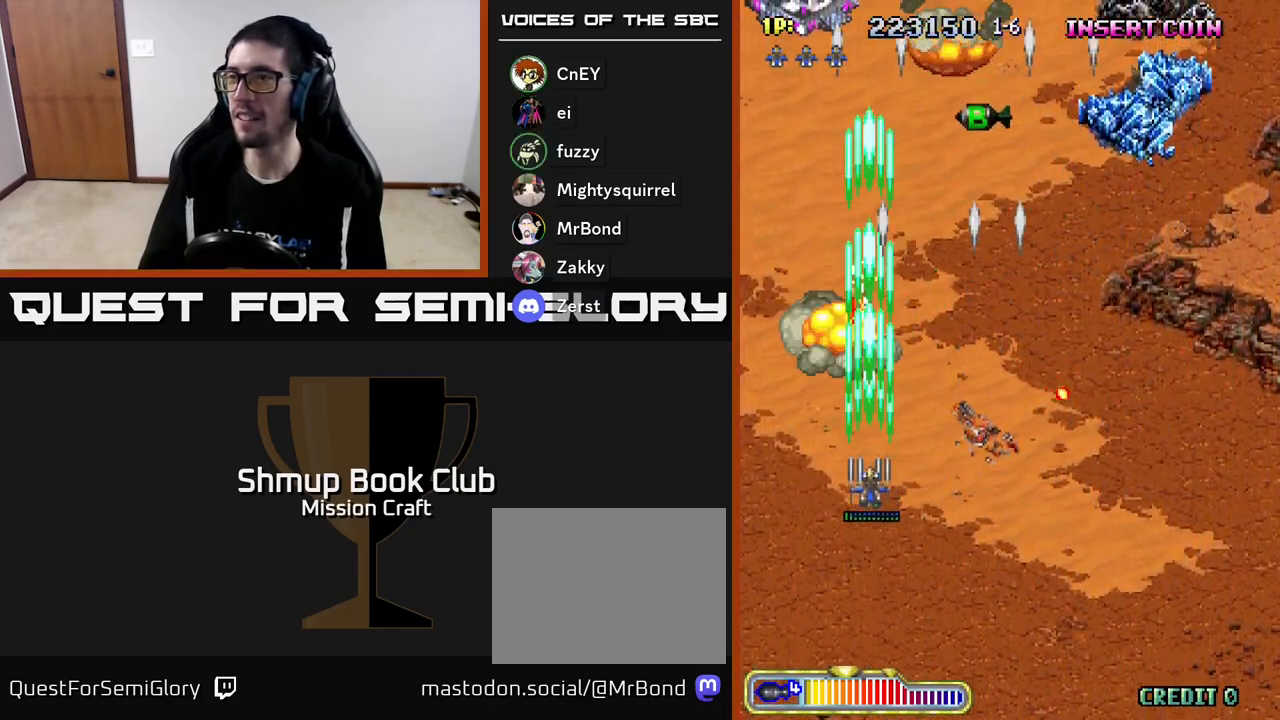
{"buttons": ["R2", "DPAD_RIGHT"], "left_stick": "center", "events": [[17, "DPAD_RIGHT", "down"], [200, "DPAD_DOWN", "up"]]}
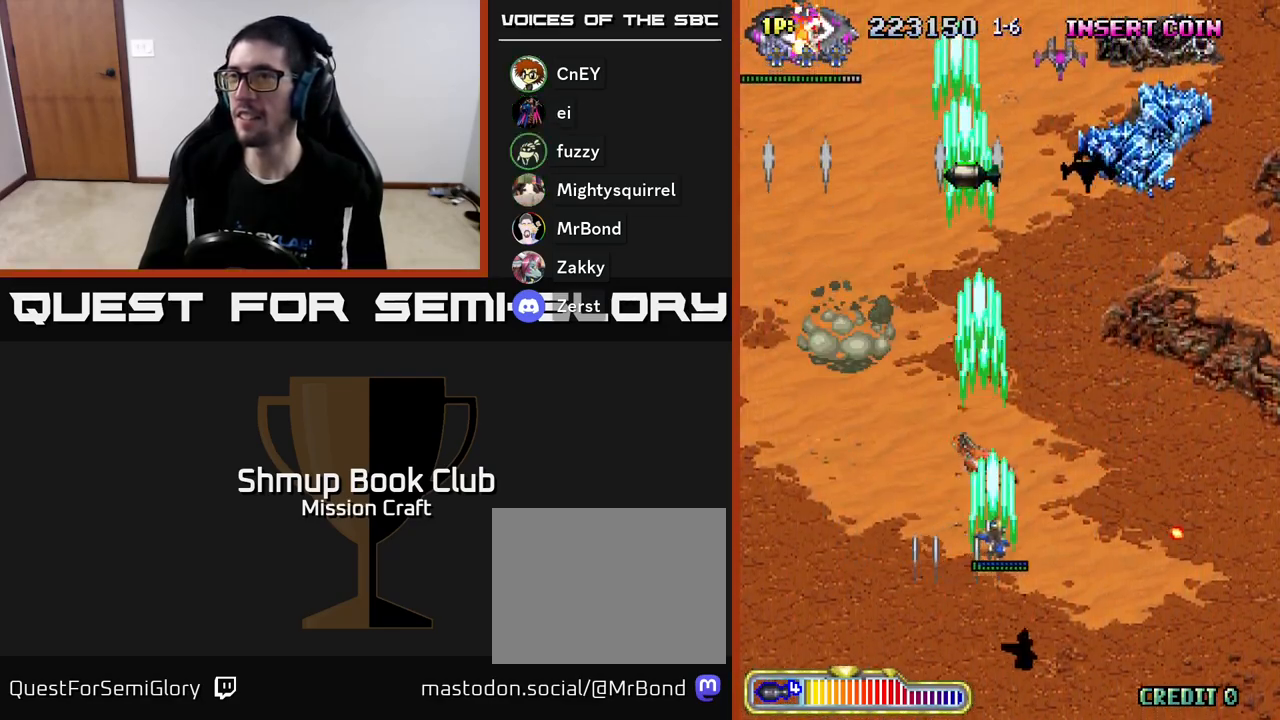
{"buttons": ["R2", "DPAD_UP", "DPAD_LEFT"], "left_stick": "center", "events": [[50, "DPAD_RIGHT", "up"], [83, "DPAD_LEFT", "down"], [83, "DPAD_UP", "down"], [267, "DPAD_LEFT", "up"], [417, "DPAD_LEFT", "down"]]}
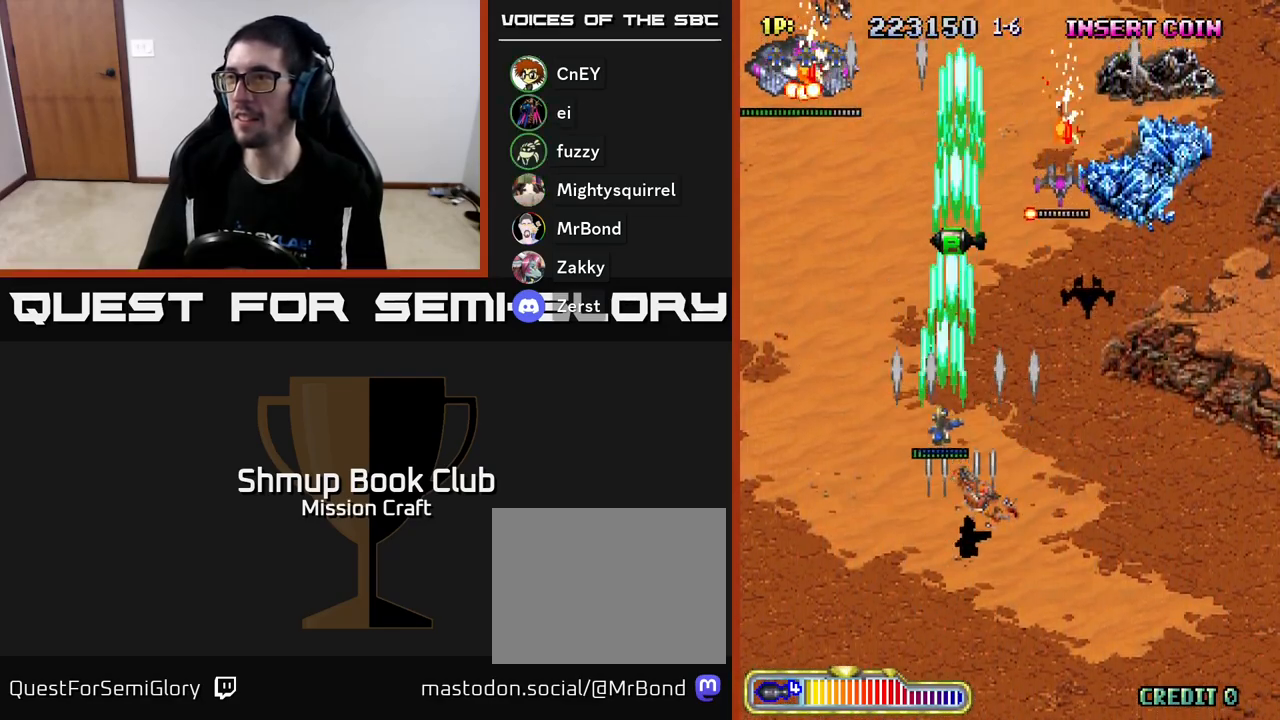
{"buttons": ["R2", "DPAD_DOWN"], "left_stick": "center", "events": [[333, "DPAD_UP", "up"], [417, "DPAD_DOWN", "down"], [483, "DPAD_LEFT", "up"]]}
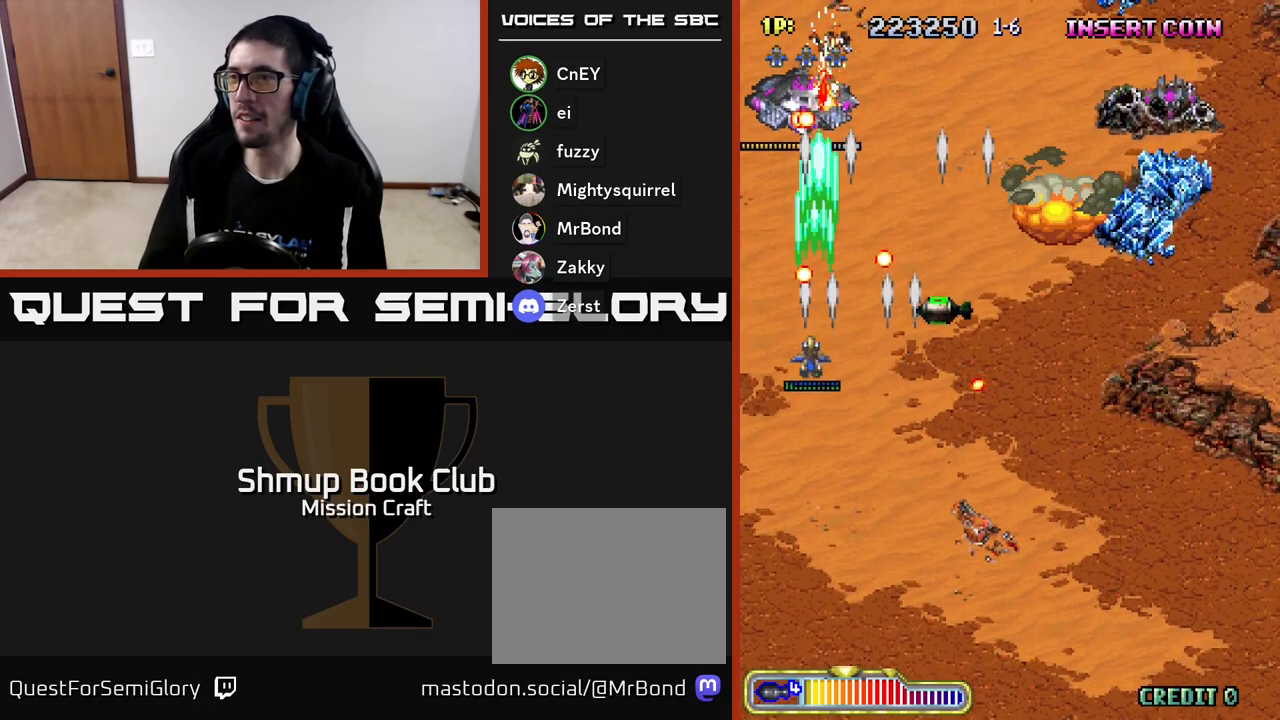
{"buttons": ["R2", "DPAD_UP"], "left_stick": "center", "events": [[183, "DPAD_RIGHT", "down"], [317, "DPAD_DOWN", "up"], [400, "DPAD_RIGHT", "up"], [400, "DPAD_UP", "down"]]}
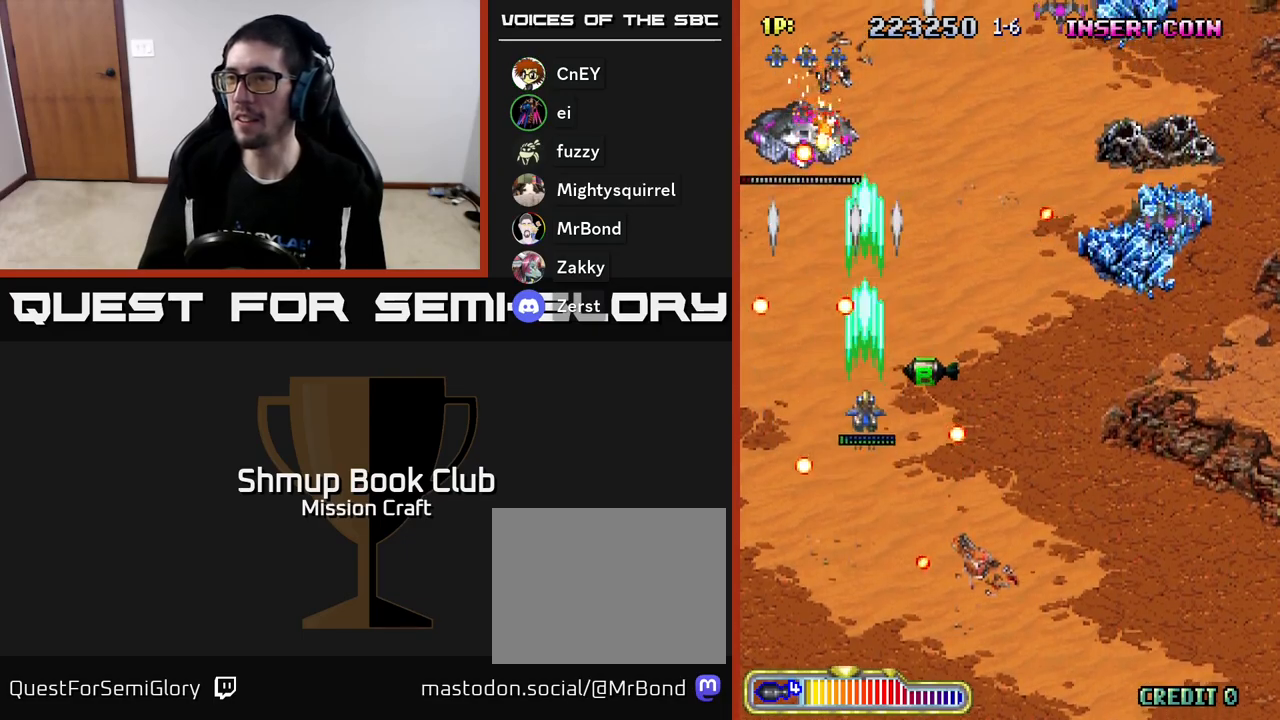
{"buttons": ["R2", "DPAD_DOWN", "DPAD_RIGHT"], "left_stick": "center", "events": [[33, "DPAD_RIGHT", "down"], [50, "DPAD_UP", "up"], [167, "DPAD_DOWN", "down"]]}
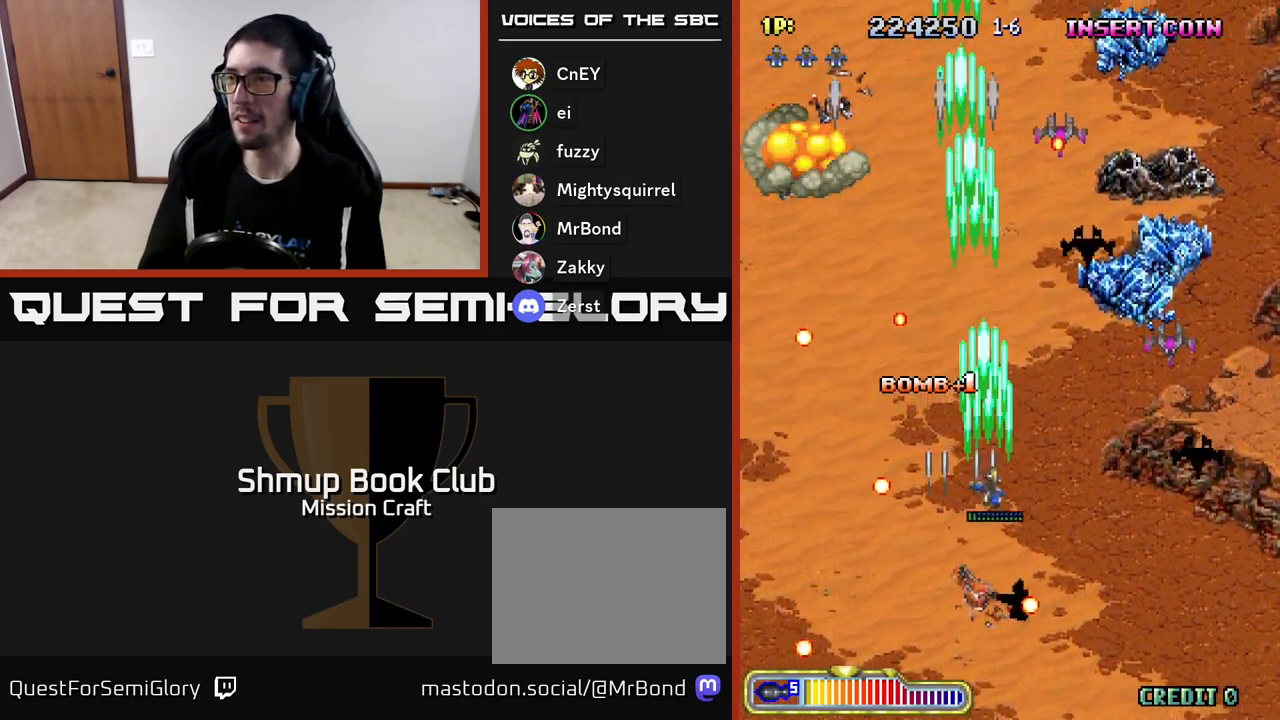
{"buttons": ["R2", "DPAD_DOWN", "DPAD_RIGHT"], "left_stick": "center", "events": [[67, "DPAD_DOWN", "up"], [233, "DPAD_DOWN", "down"]]}
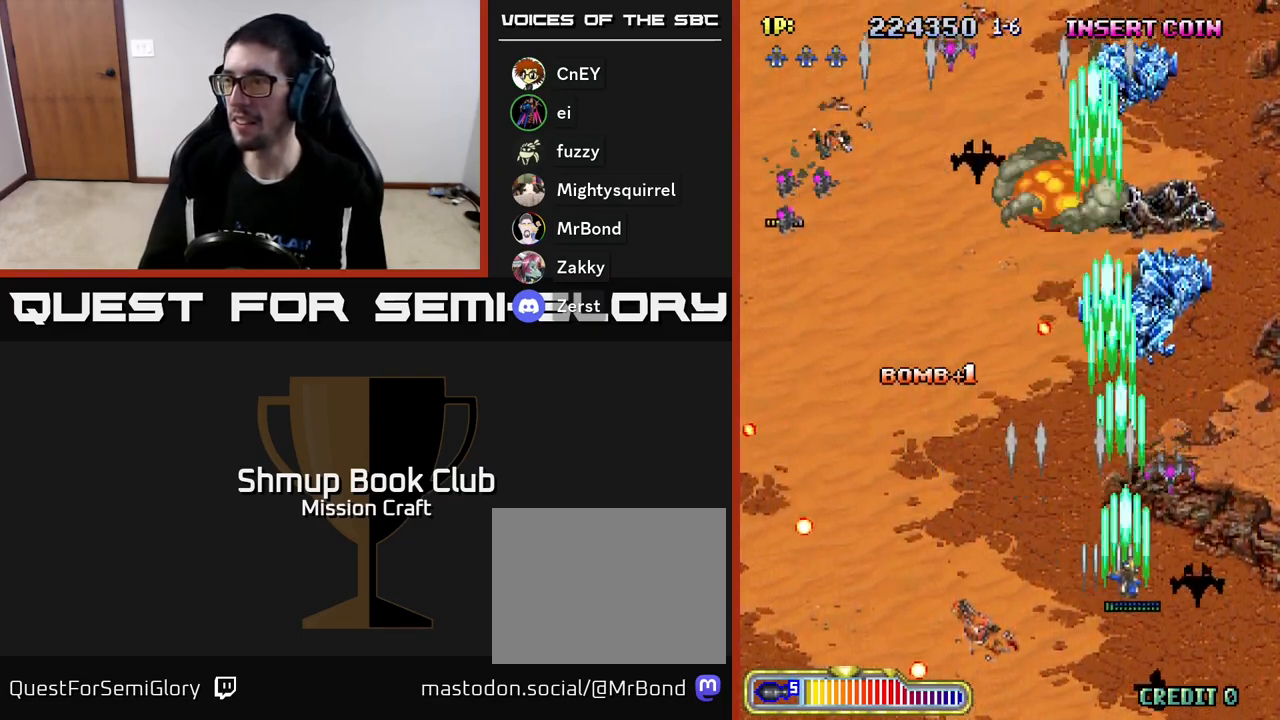
{"buttons": ["R2", "DPAD_UP"], "left_stick": "center", "events": [[183, "DPAD_RIGHT", "up"], [217, "DPAD_DOWN", "up"], [233, "DPAD_LEFT", "down"], [317, "DPAD_UP", "down"], [367, "DPAD_LEFT", "up"]]}
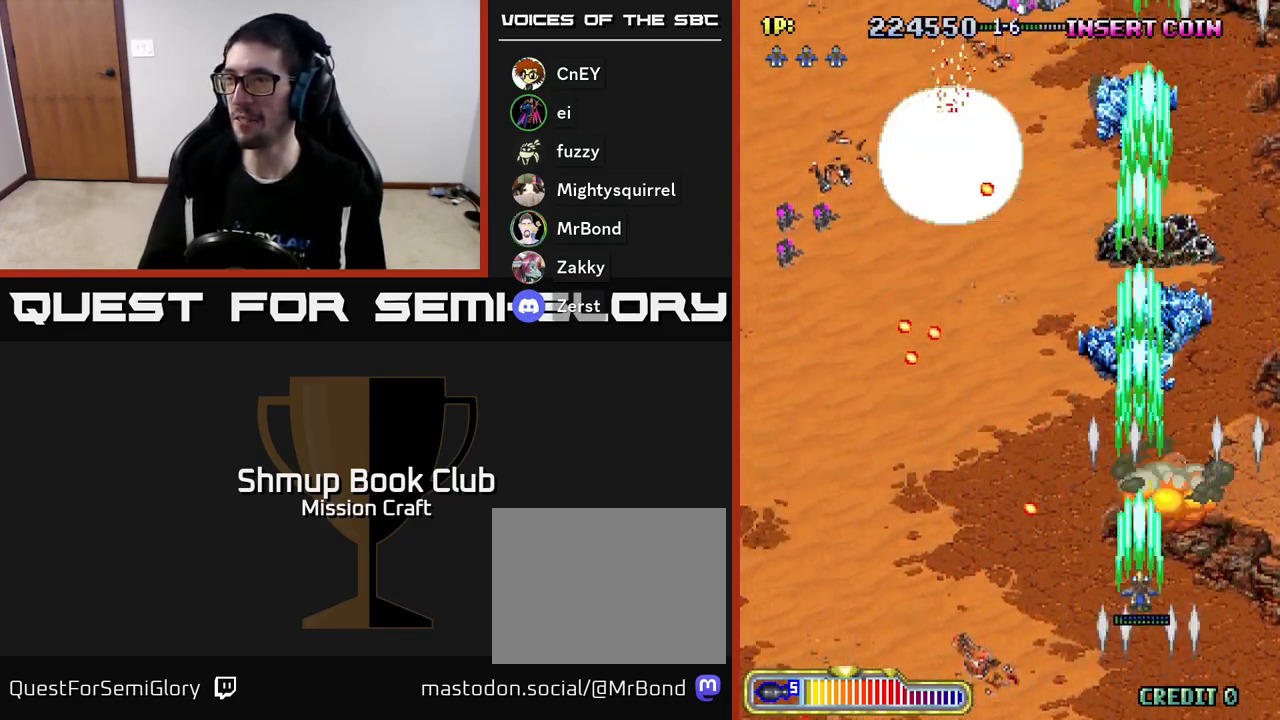
{"buttons": ["R2", "DPAD_DOWN", "DPAD_LEFT"], "left_stick": "center", "events": [[17, "DPAD_LEFT", "down"], [133, "DPAD_UP", "up"], [383, "DPAD_DOWN", "down"]]}
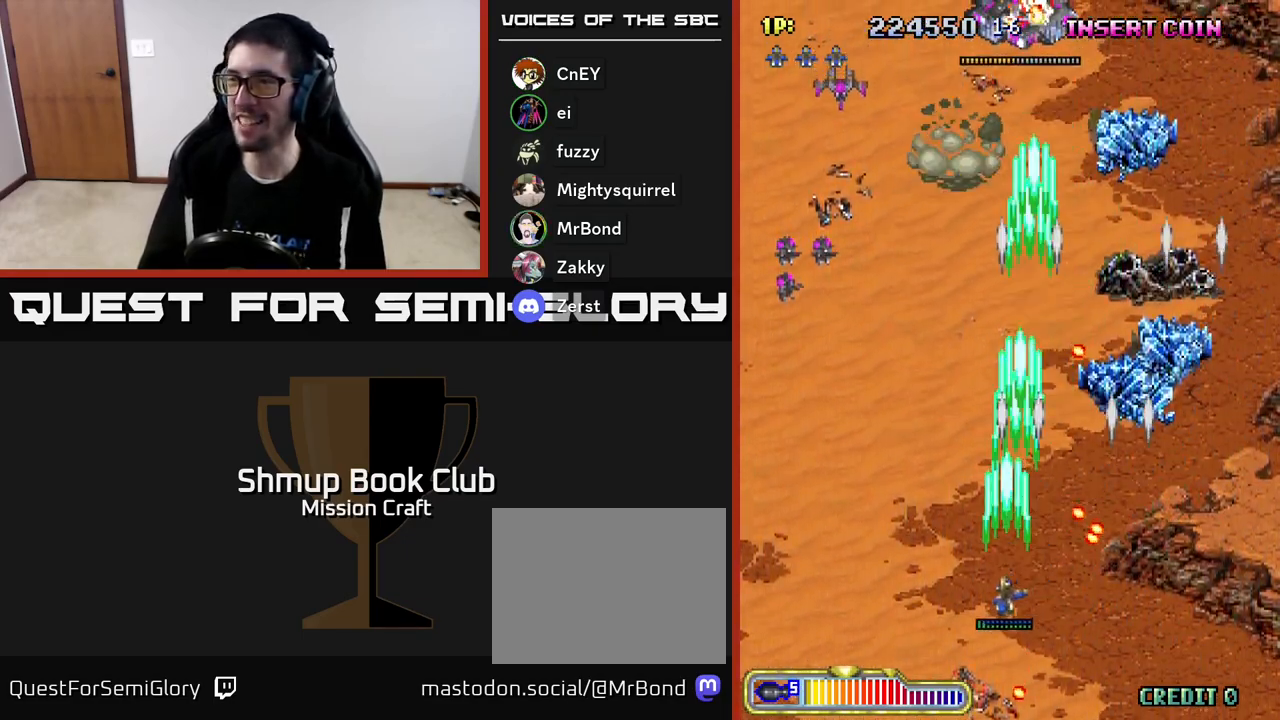
{"buttons": ["R2", "DPAD_LEFT"], "left_stick": "center", "events": [[33, "DPAD_DOWN", "up"]]}
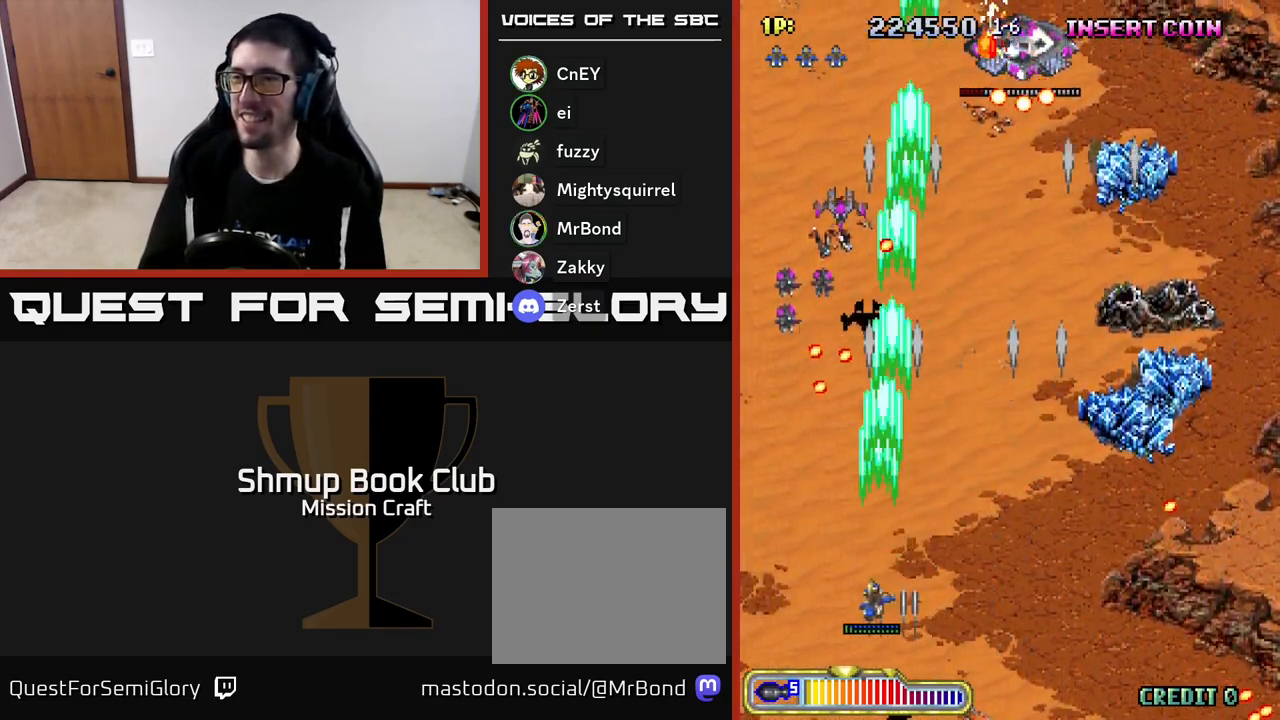
{"buttons": ["R2", "DPAD_UP", "DPAD_RIGHT"], "left_stick": "center", "events": [[300, "DPAD_UP", "down"], [350, "DPAD_LEFT", "up"], [433, "DPAD_RIGHT", "down"]]}
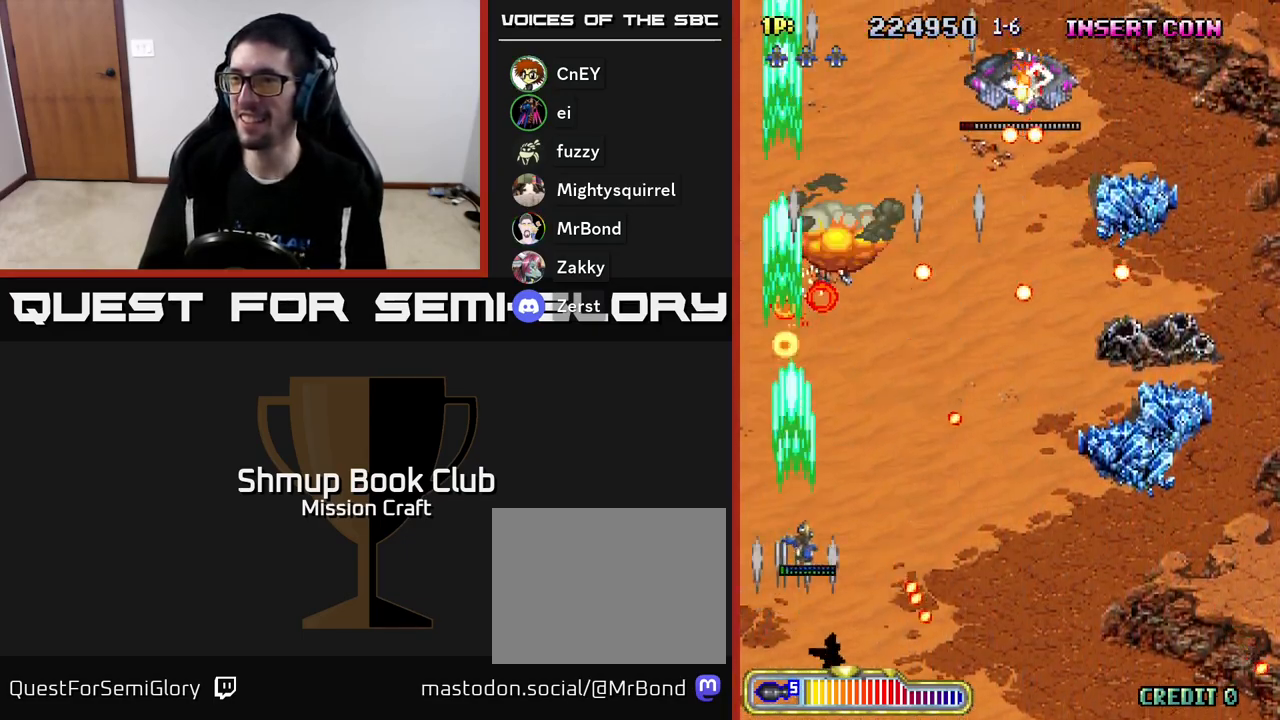
{"buttons": ["R2", "DPAD_RIGHT"], "left_stick": "center", "events": [[217, "DPAD_UP", "up"]]}
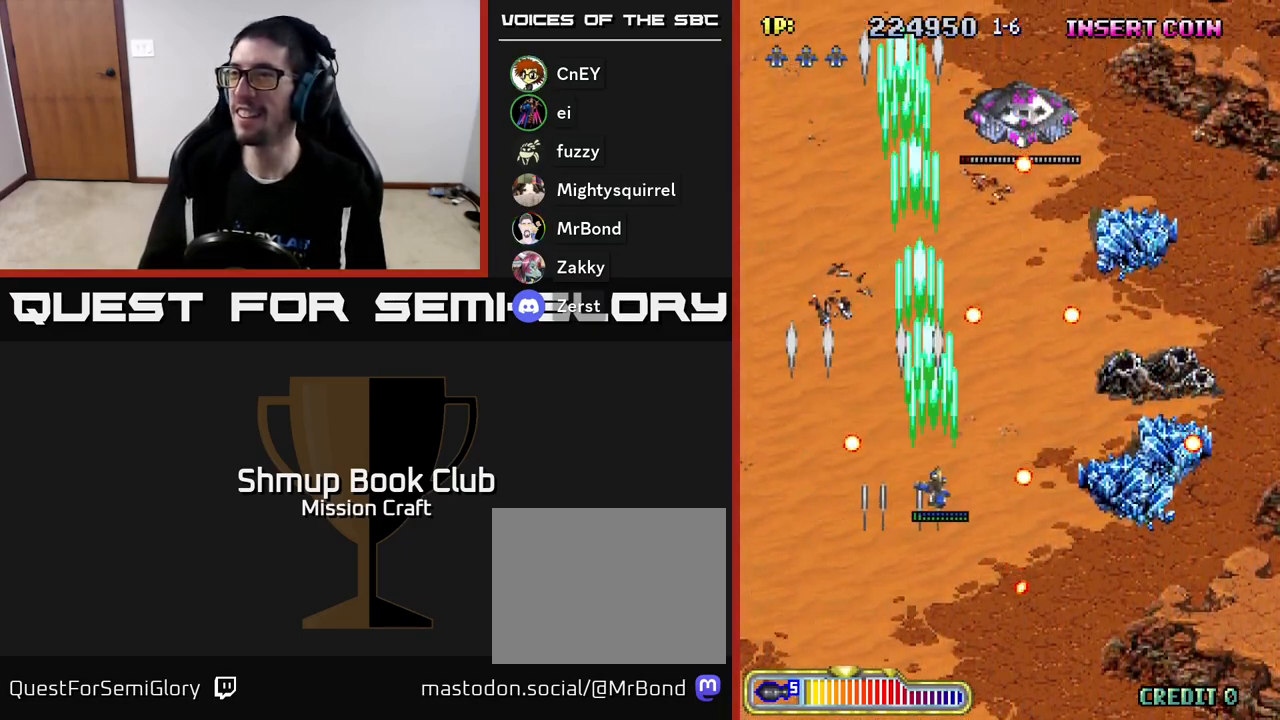
{"buttons": ["R2", "DPAD_DOWN"], "left_stick": "center", "events": [[33, "DPAD_UP", "down"], [50, "DPAD_RIGHT", "up"], [133, "DPAD_UP", "up"], [150, "DPAD_RIGHT", "down"], [233, "DPAD_DOWN", "down"], [317, "DPAD_RIGHT", "up"], [367, "DPAD_RIGHT", "down"], [450, "DPAD_RIGHT", "up"]]}
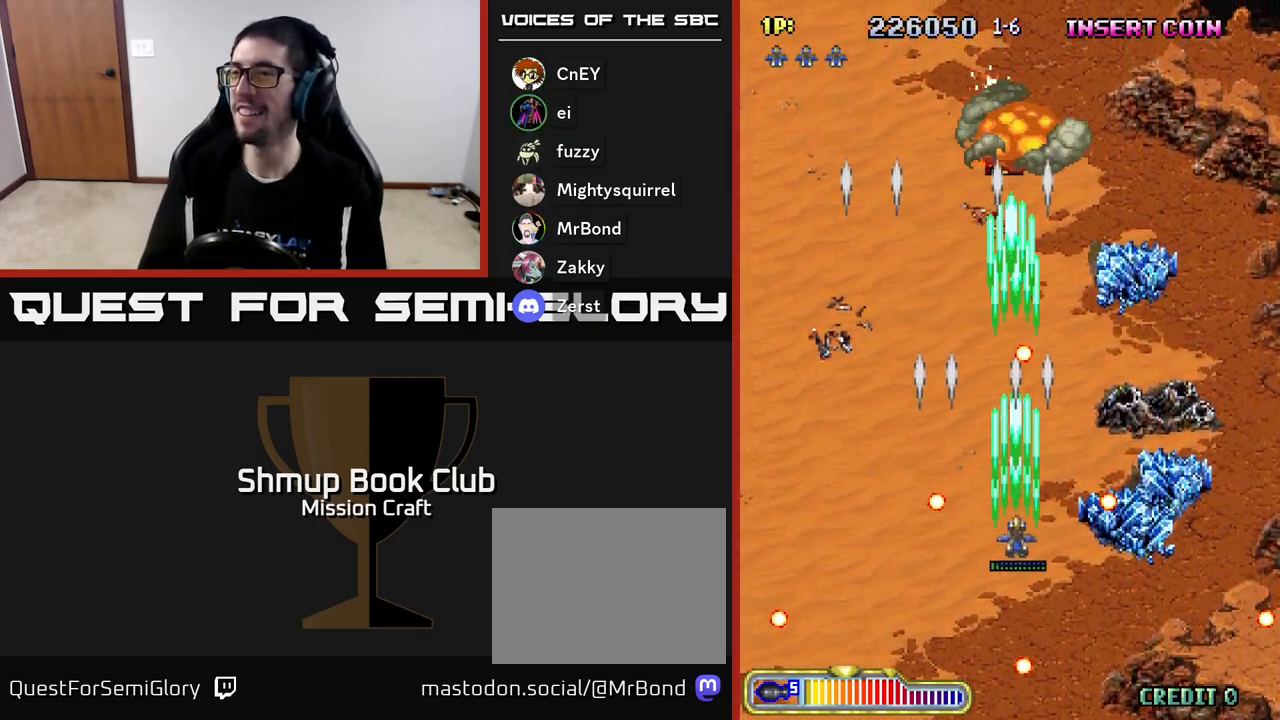
{"buttons": ["R2", "DPAD_UP", "DPAD_LEFT"], "left_stick": "center", "events": [[250, "DPAD_DOWN", "up"], [250, "DPAD_LEFT", "down"], [450, "DPAD_UP", "down"]]}
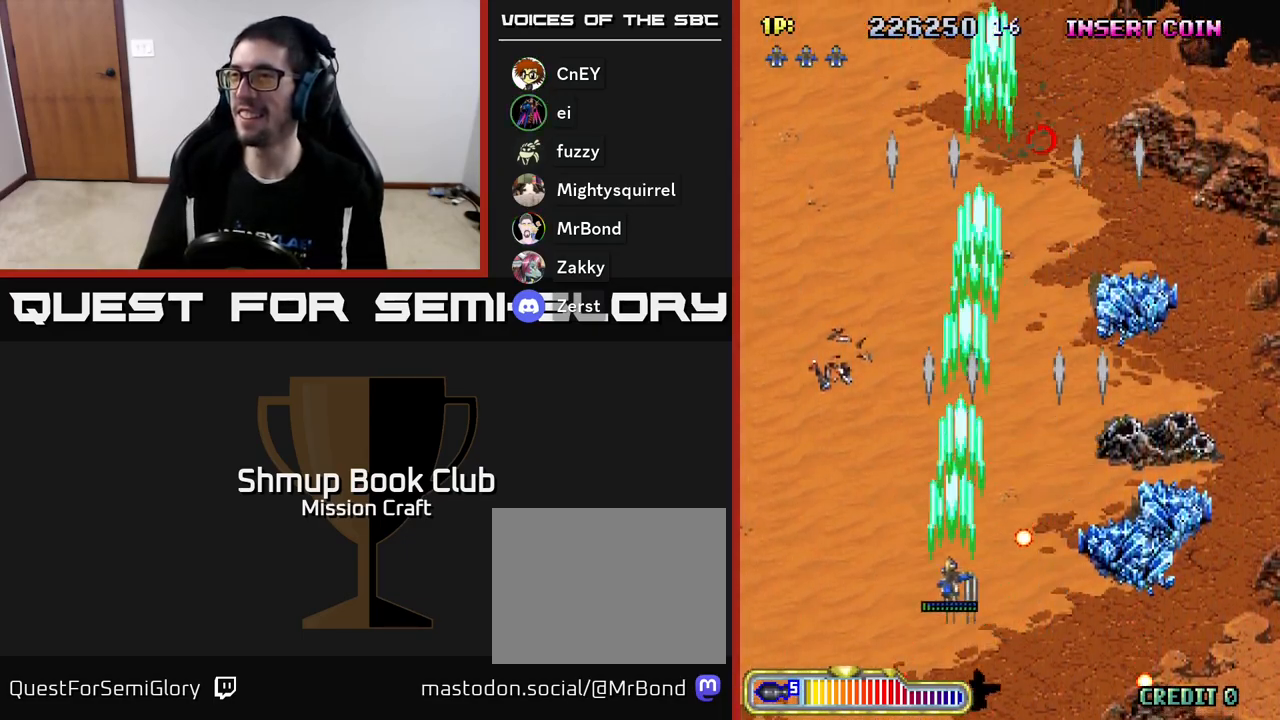
{"buttons": ["R2", "DPAD_RIGHT"], "left_stick": "center", "events": [[33, "DPAD_LEFT", "up"], [217, "DPAD_RIGHT", "down"], [217, "DPAD_UP", "up"]]}
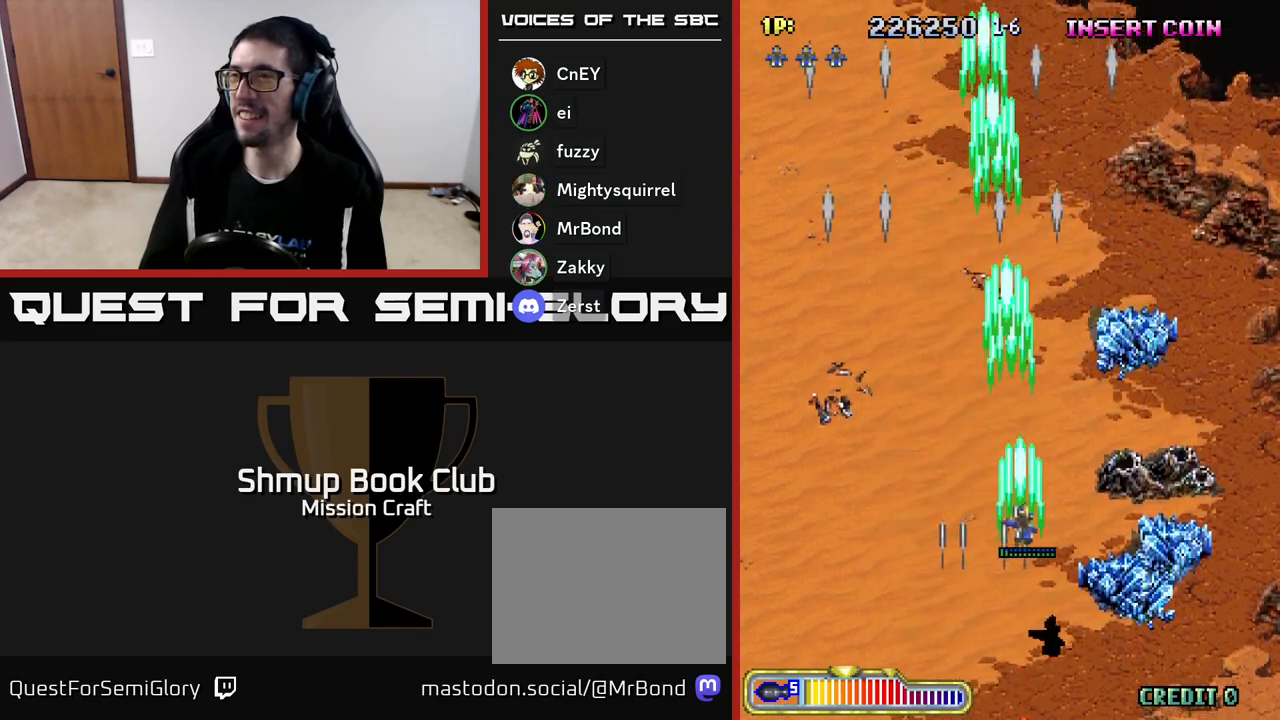
{"buttons": ["R2", "DPAD_DOWN", "DPAD_RIGHT"], "left_stick": "center", "events": [[317, "DPAD_DOWN", "down"]]}
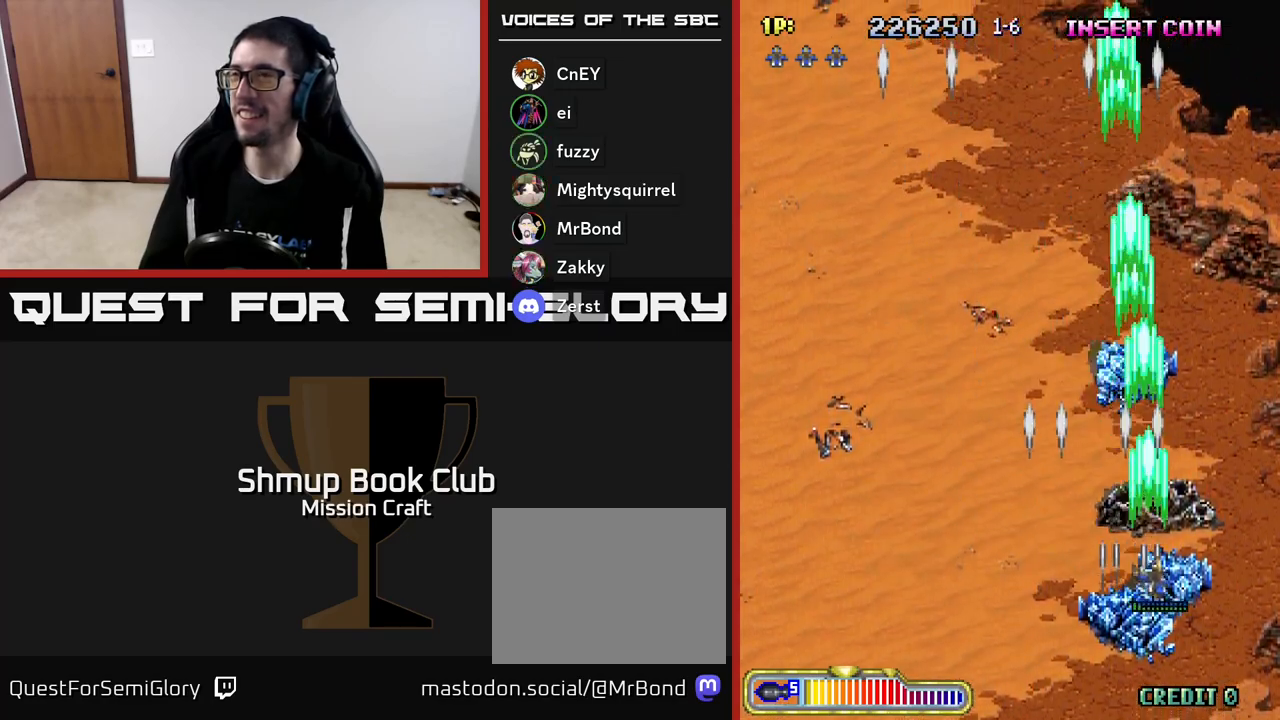
{"buttons": ["R2", "DPAD_LEFT"], "left_stick": "center", "events": [[33, "DPAD_RIGHT", "up"], [67, "DPAD_DOWN", "up"], [83, "DPAD_LEFT", "down"]]}
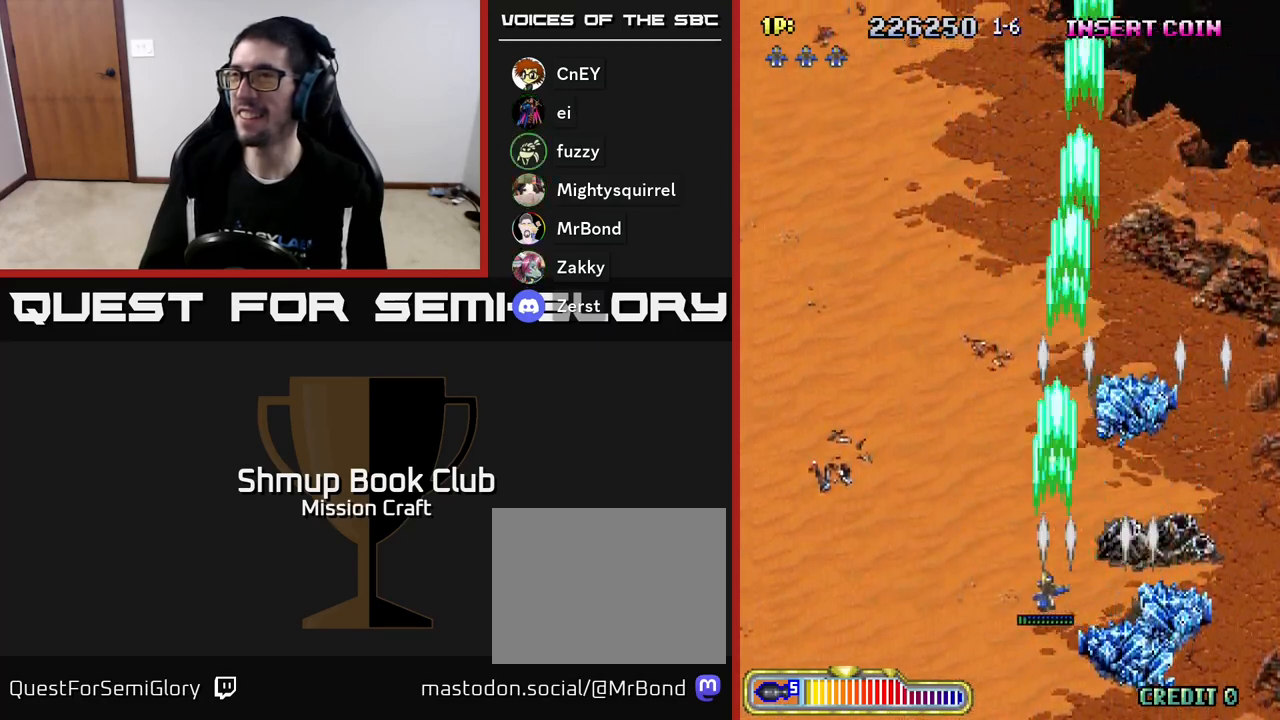
{"buttons": ["R2", "DPAD_LEFT"], "left_stick": "center", "events": []}
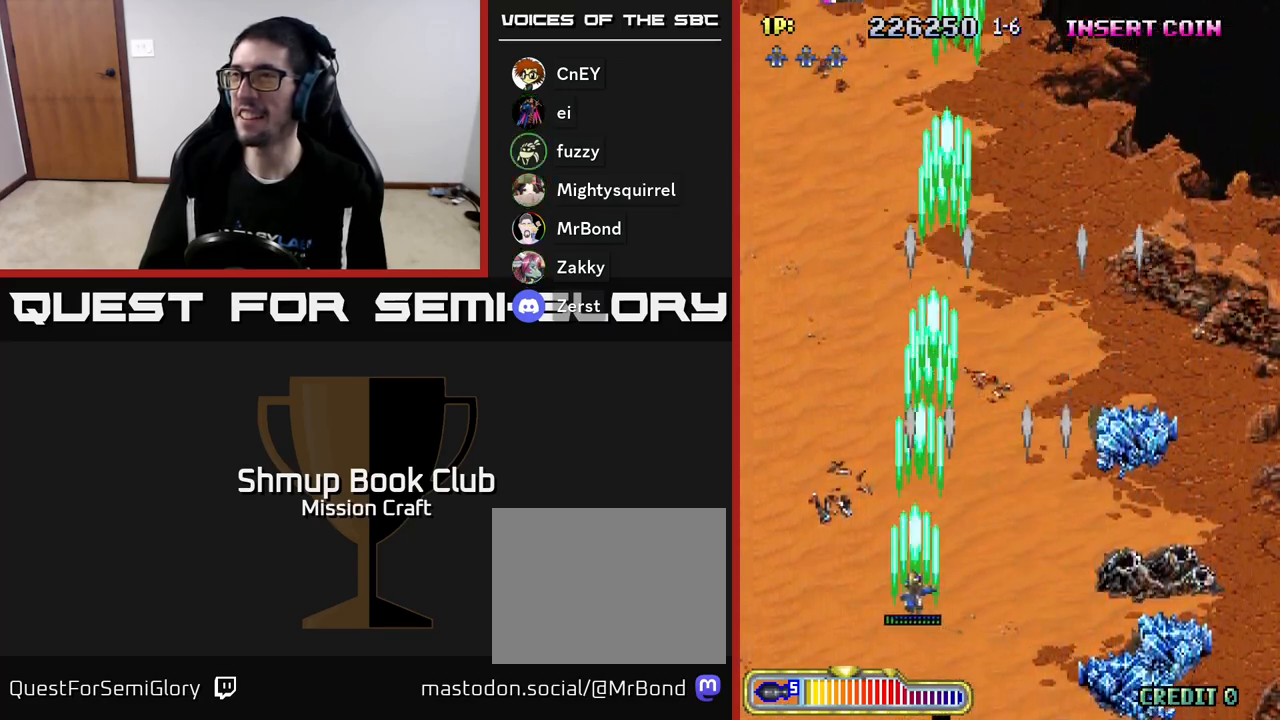
{"buttons": ["R2"], "left_stick": "center", "events": [[200, "DPAD_LEFT", "up"], [250, "DPAD_RIGHT", "down"], [500, "DPAD_RIGHT", "up"]]}